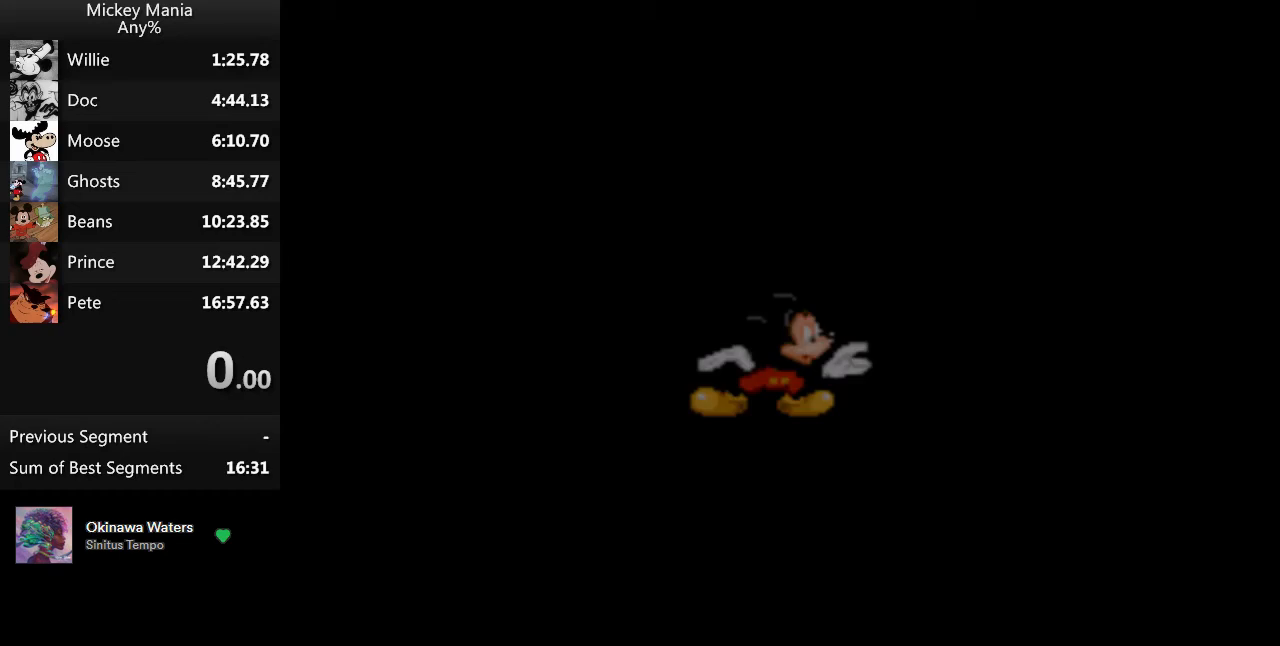
Gameplay with a controller (Nintendo layout); each line is a JSON object with the inputs held at the frame after it. "events" lists button and stick changes between this image and that frame as [ms after this image, input, new state], when the widget could be followed in between. Not read: L3 R3.
{"buttons": [], "events": []}
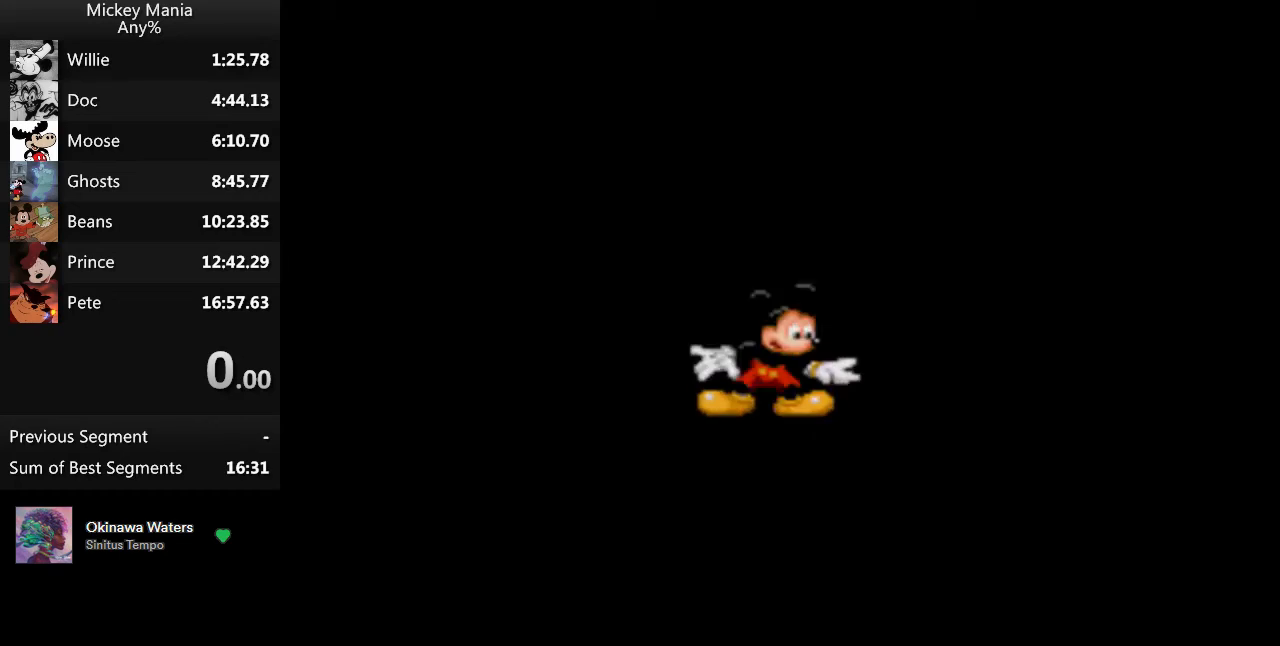
{"buttons": [], "events": []}
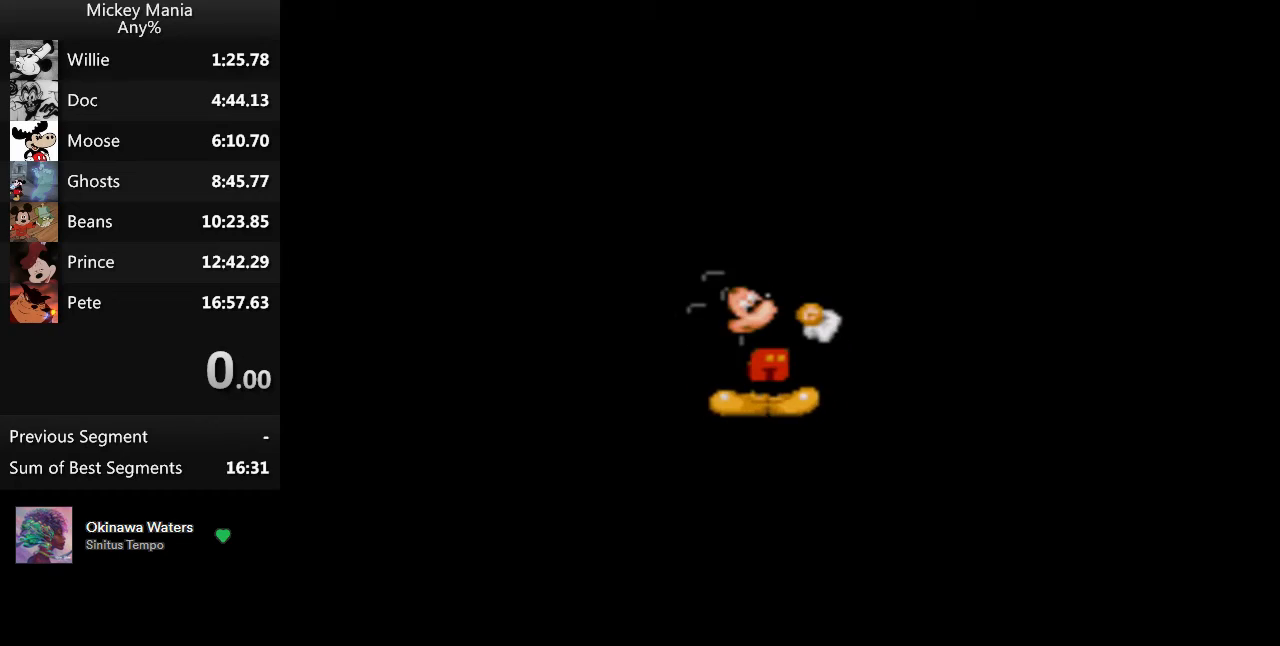
{"buttons": [], "events": []}
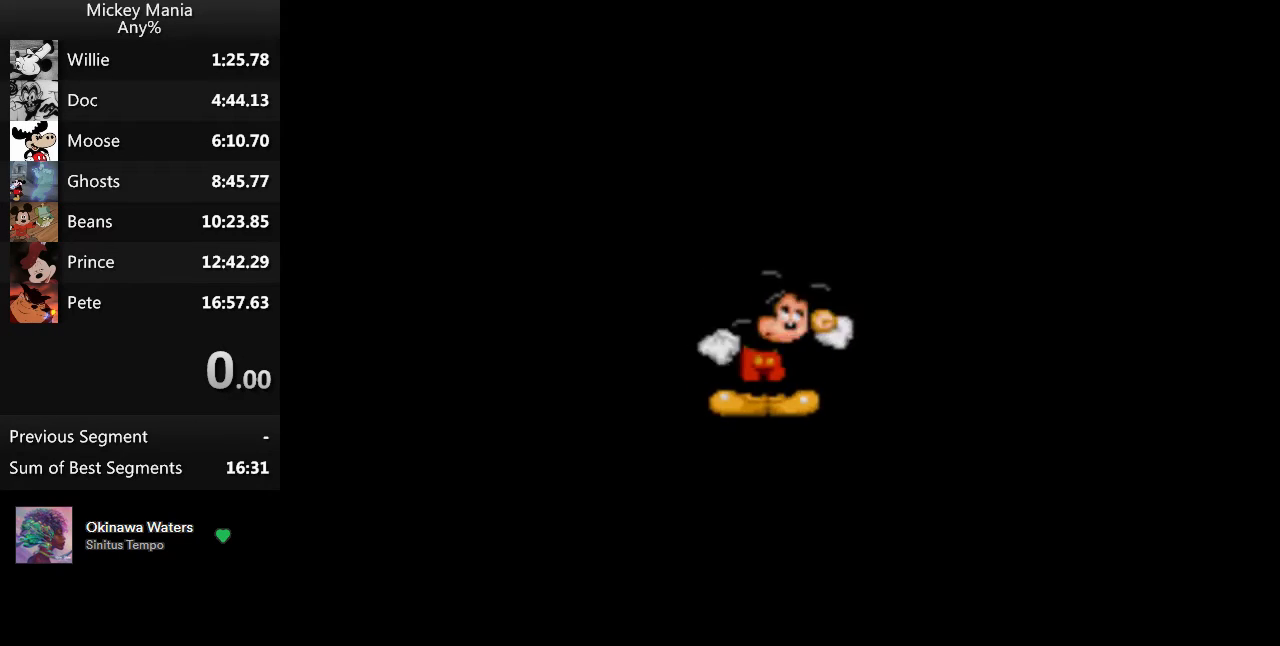
{"buttons": ["DPAD_RIGHT"], "events": [[67, "DPAD_RIGHT", "down"]]}
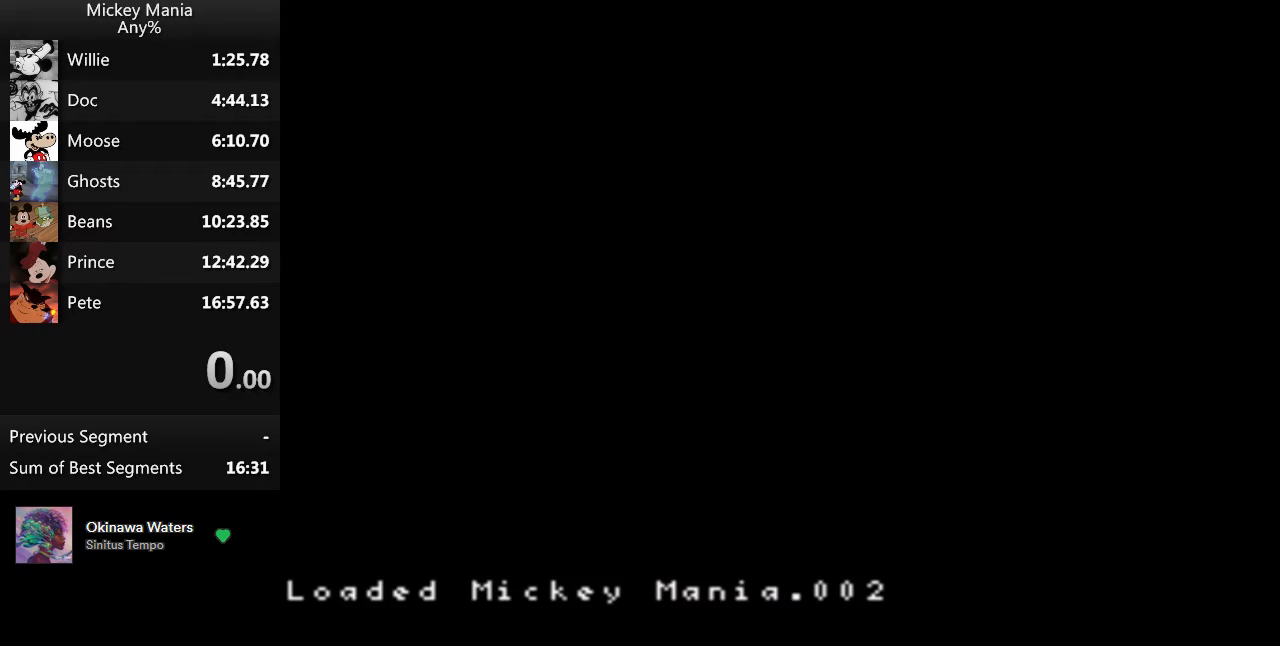
{"buttons": ["DPAD_RIGHT"], "events": []}
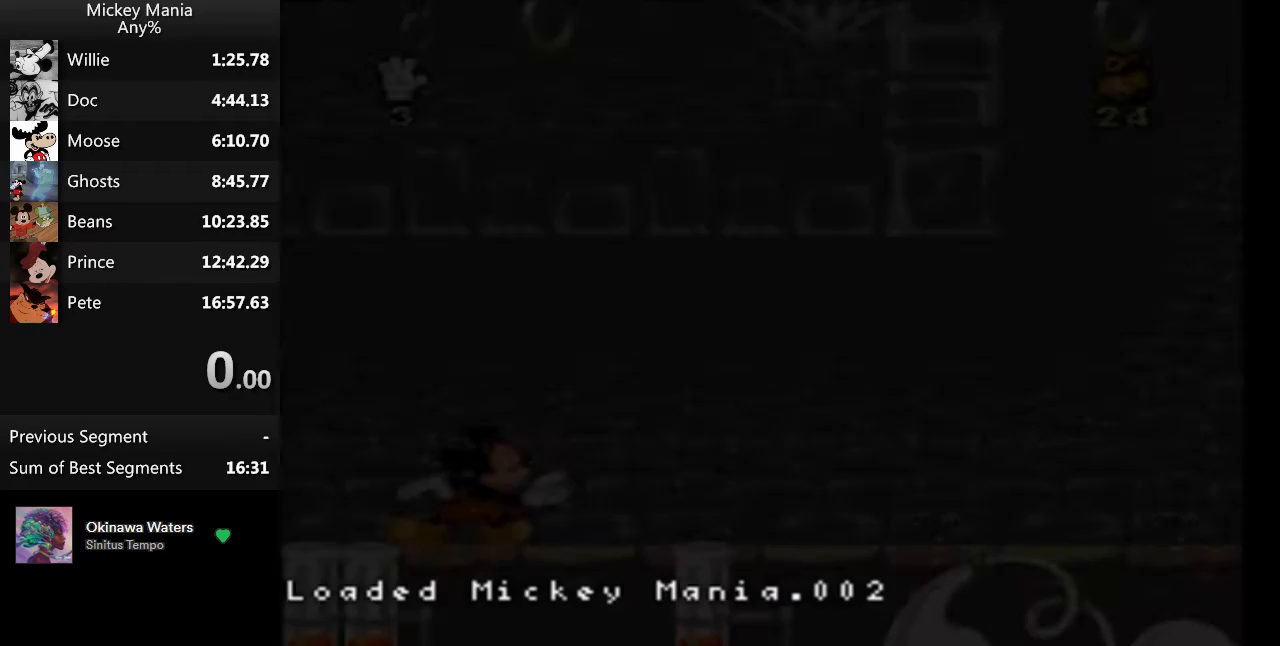
{"buttons": ["DPAD_RIGHT"], "events": []}
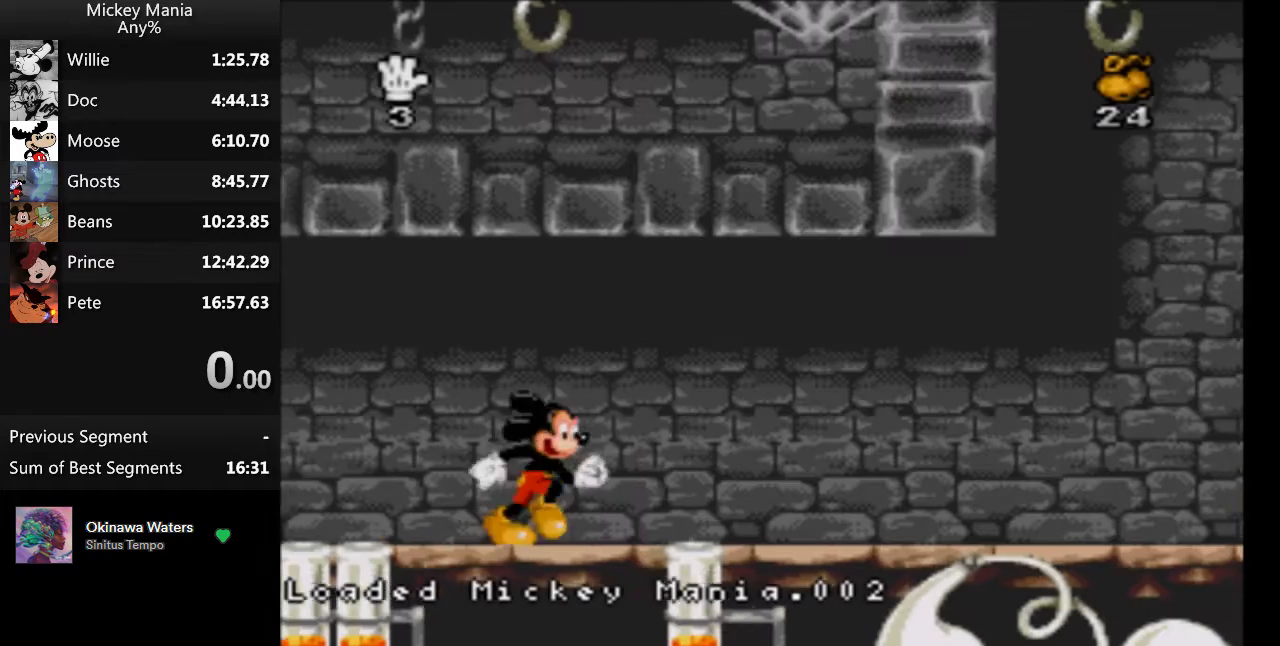
{"buttons": ["Y", "DPAD_RIGHT"], "events": [[500, "Y", "down"]]}
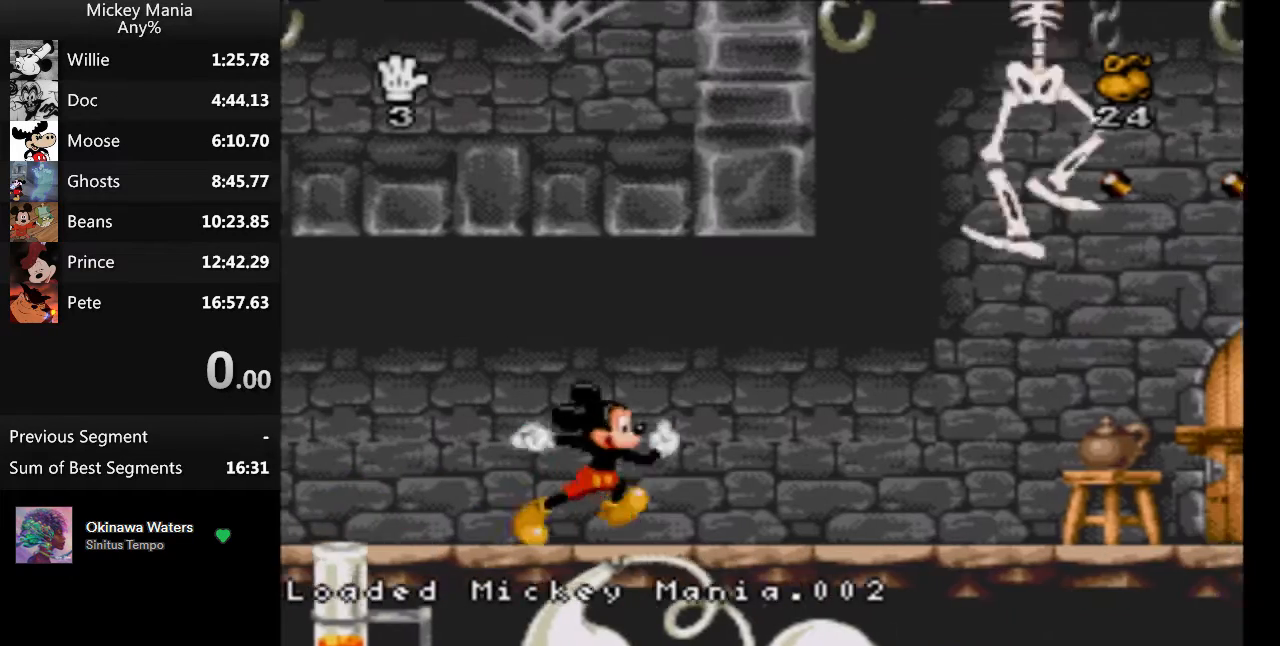
{"buttons": ["DPAD_RIGHT"], "events": [[133, "Y", "up"]]}
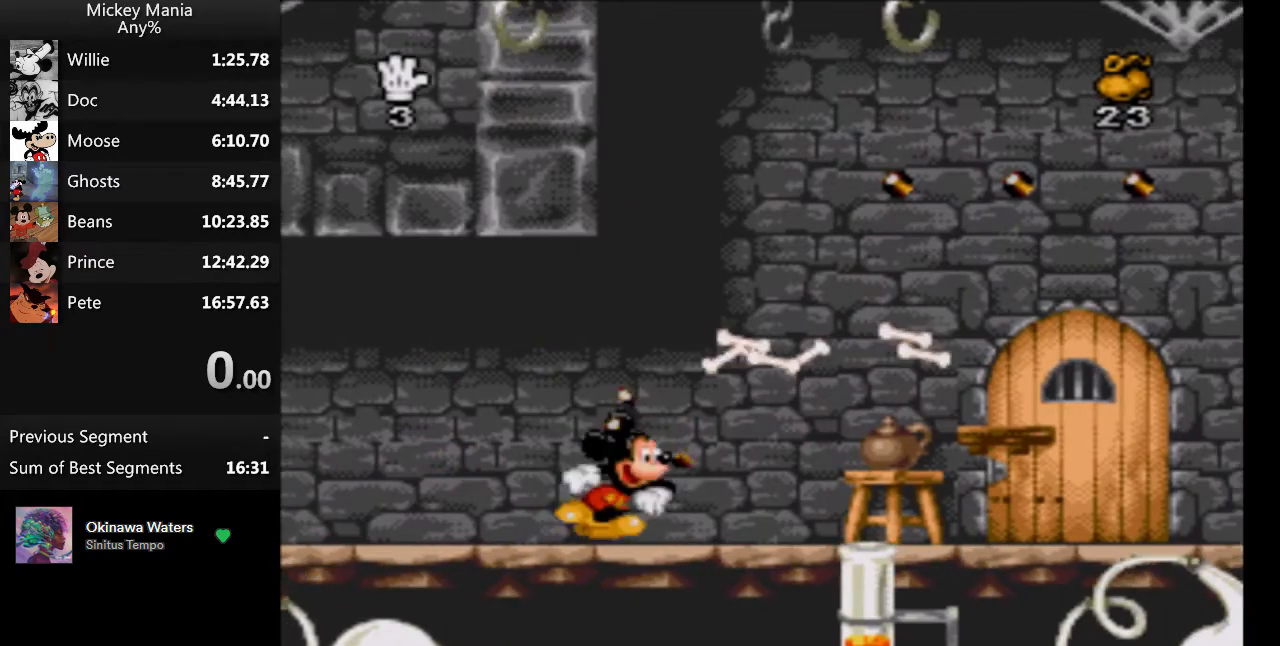
{"buttons": ["DPAD_RIGHT"], "events": []}
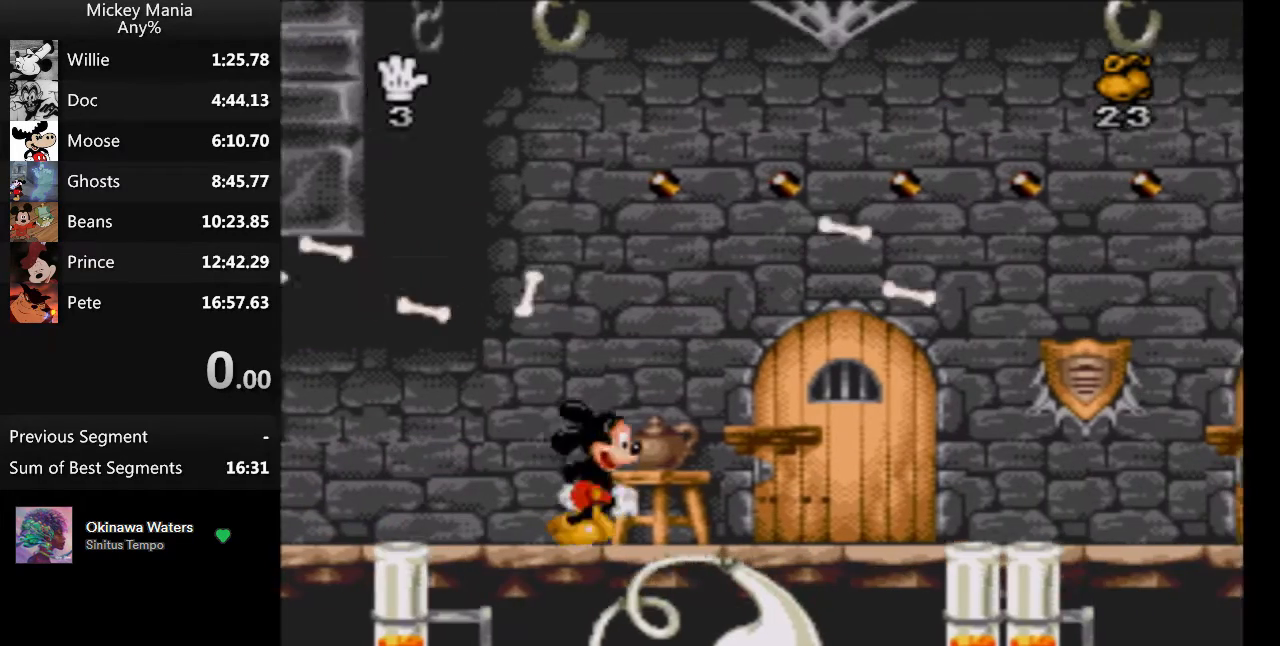
{"buttons": ["DPAD_RIGHT"], "events": []}
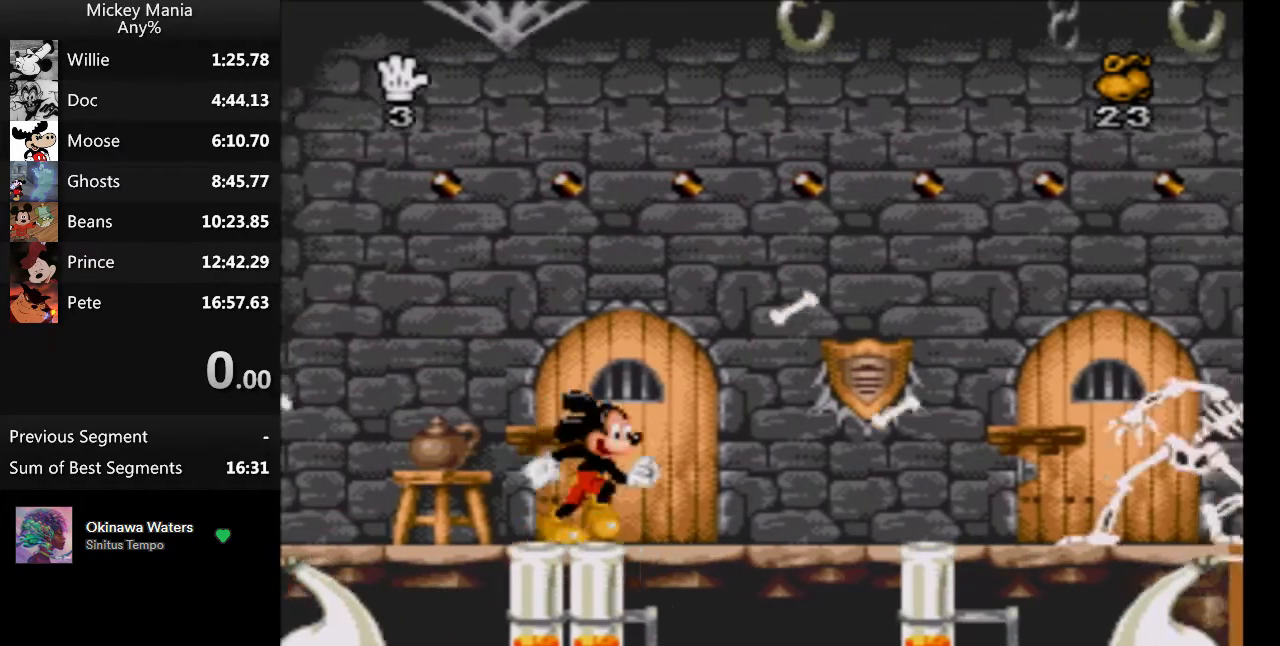
{"buttons": ["B", "DPAD_RIGHT"], "events": [[367, "B", "down"]]}
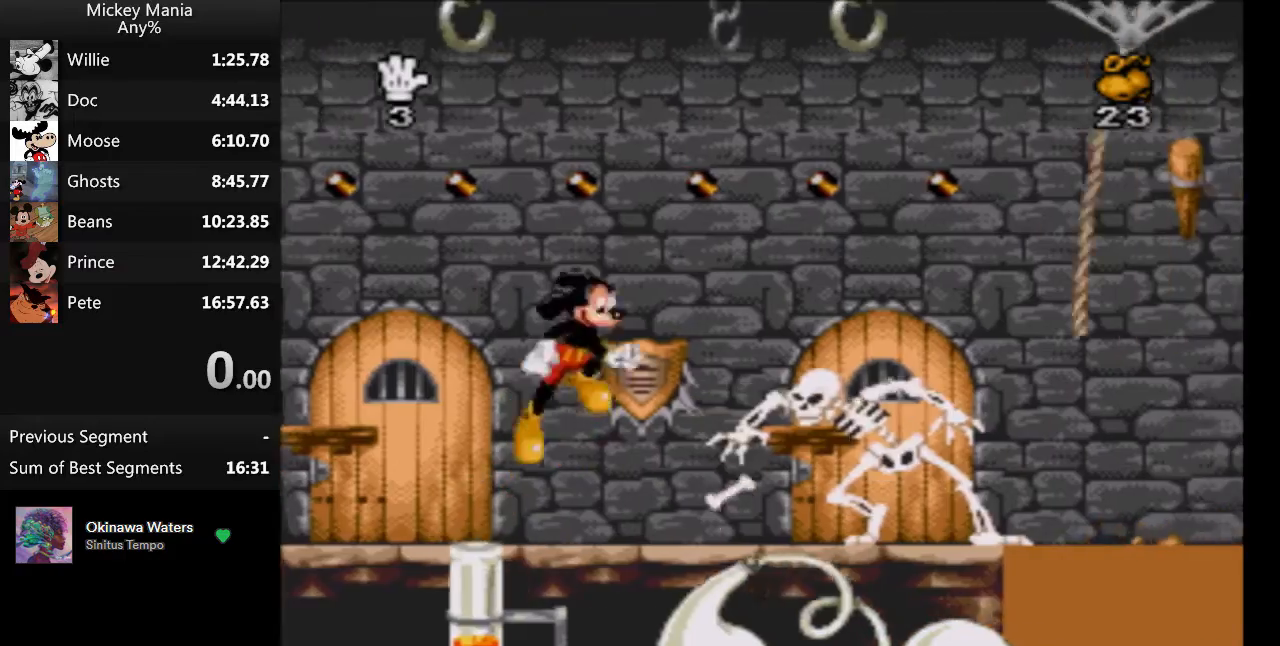
{"buttons": ["B"], "events": [[233, "B", "up"], [300, "B", "down"], [333, "DPAD_RIGHT", "up"]]}
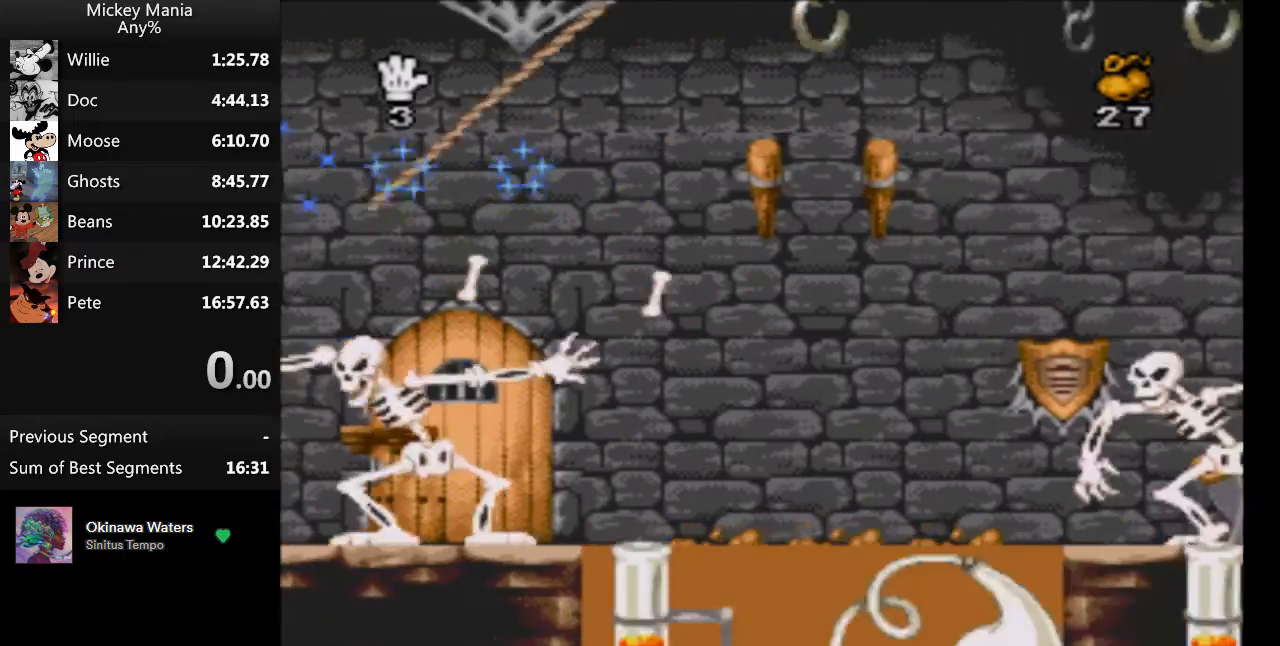
{"buttons": [], "events": [[167, "B", "up"]]}
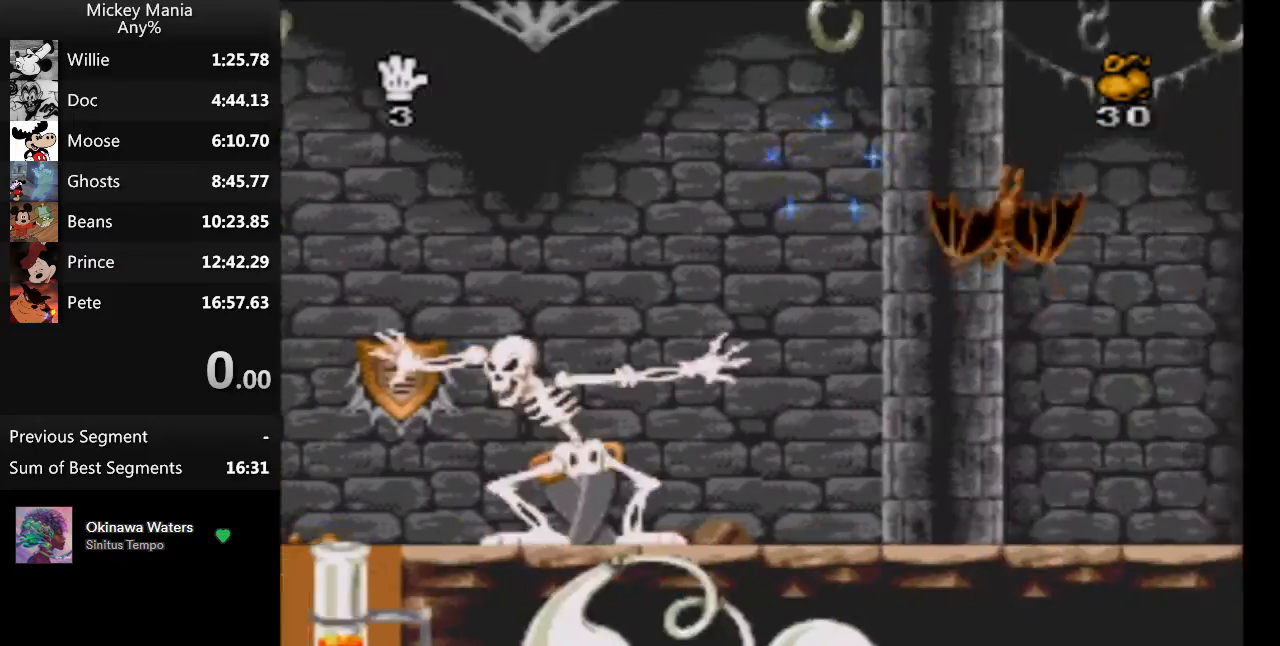
{"buttons": [], "events": []}
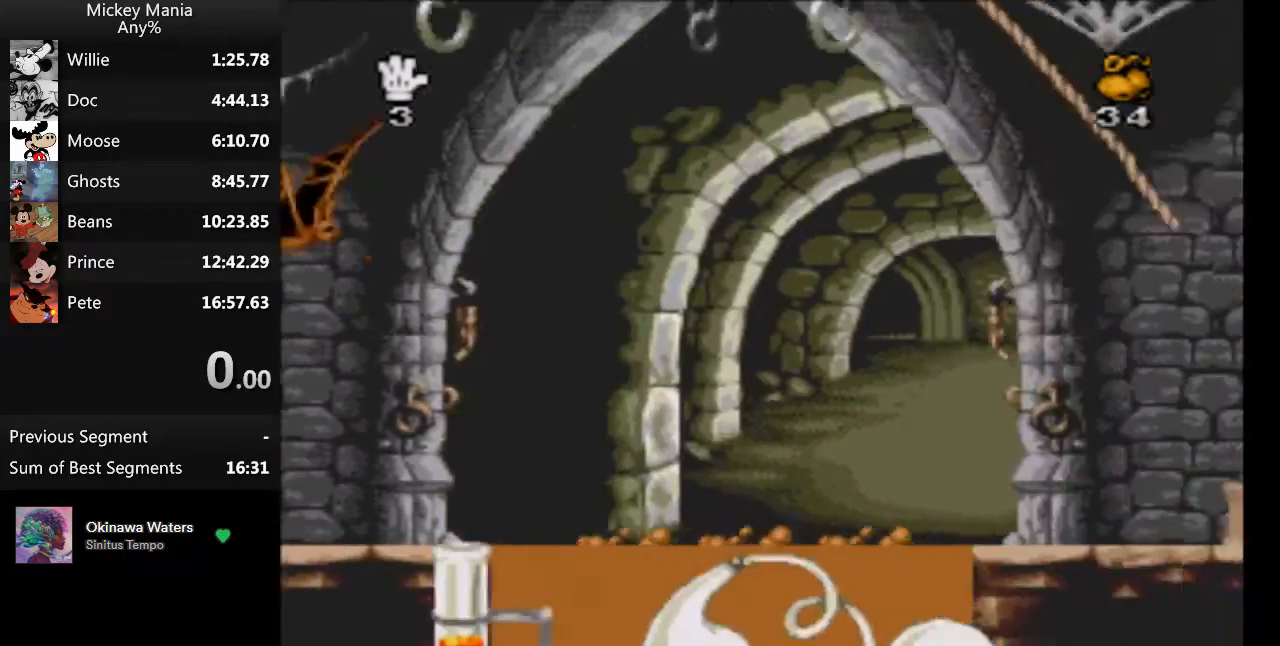
{"buttons": [], "events": []}
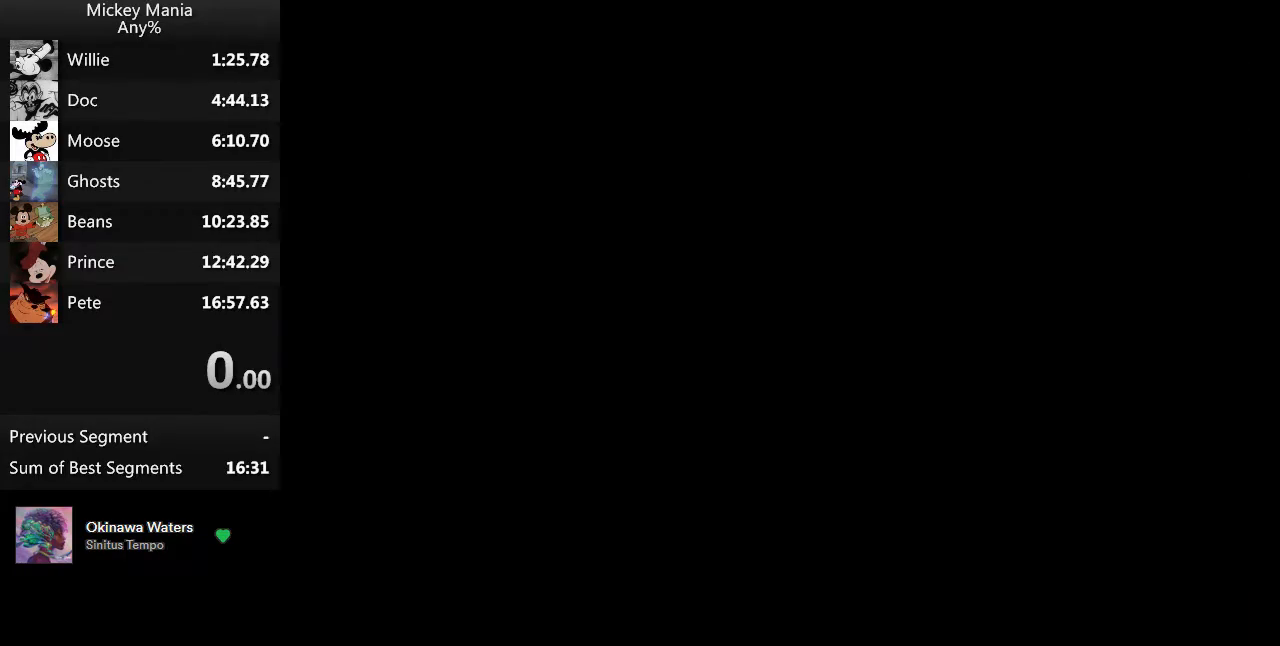
{"buttons": ["DPAD_RIGHT"], "events": [[367, "DPAD_RIGHT", "down"]]}
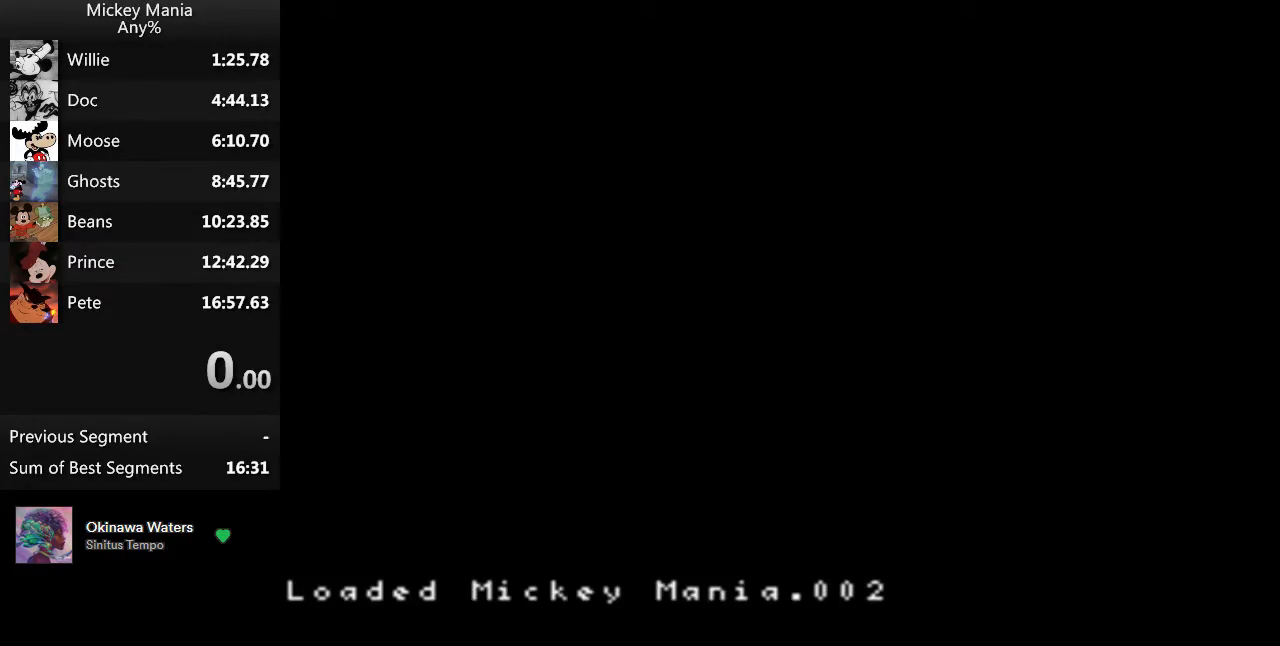
{"buttons": ["DPAD_RIGHT"], "events": []}
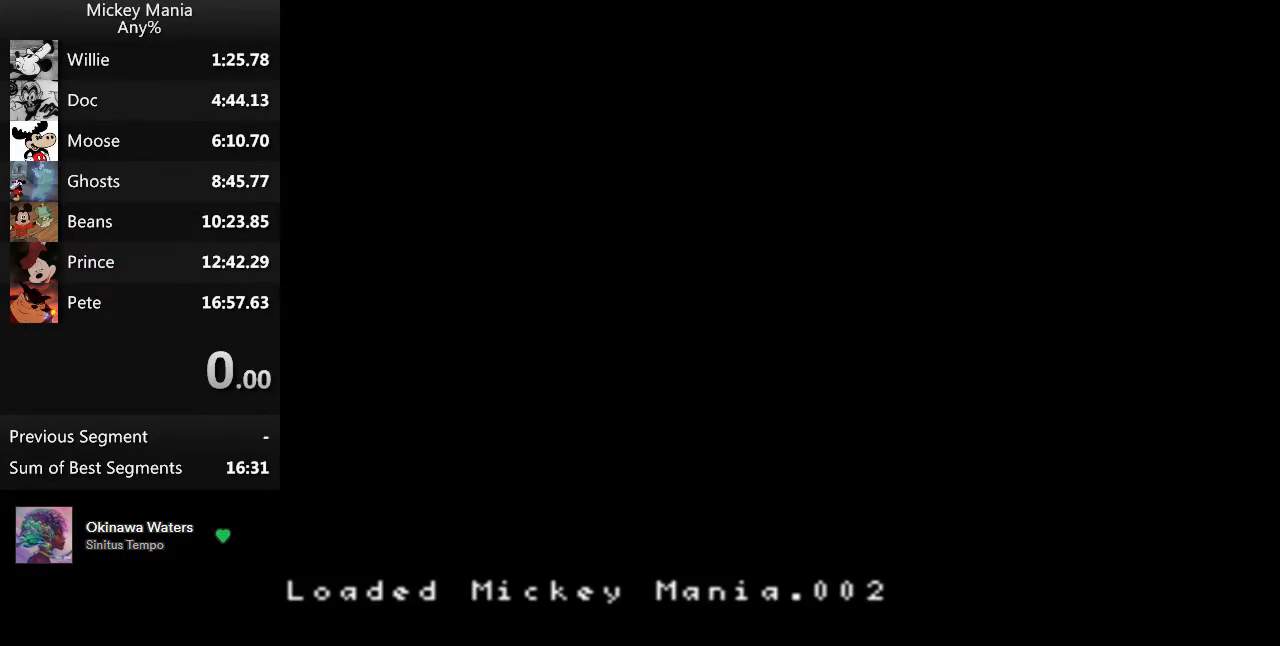
{"buttons": ["DPAD_RIGHT"], "events": []}
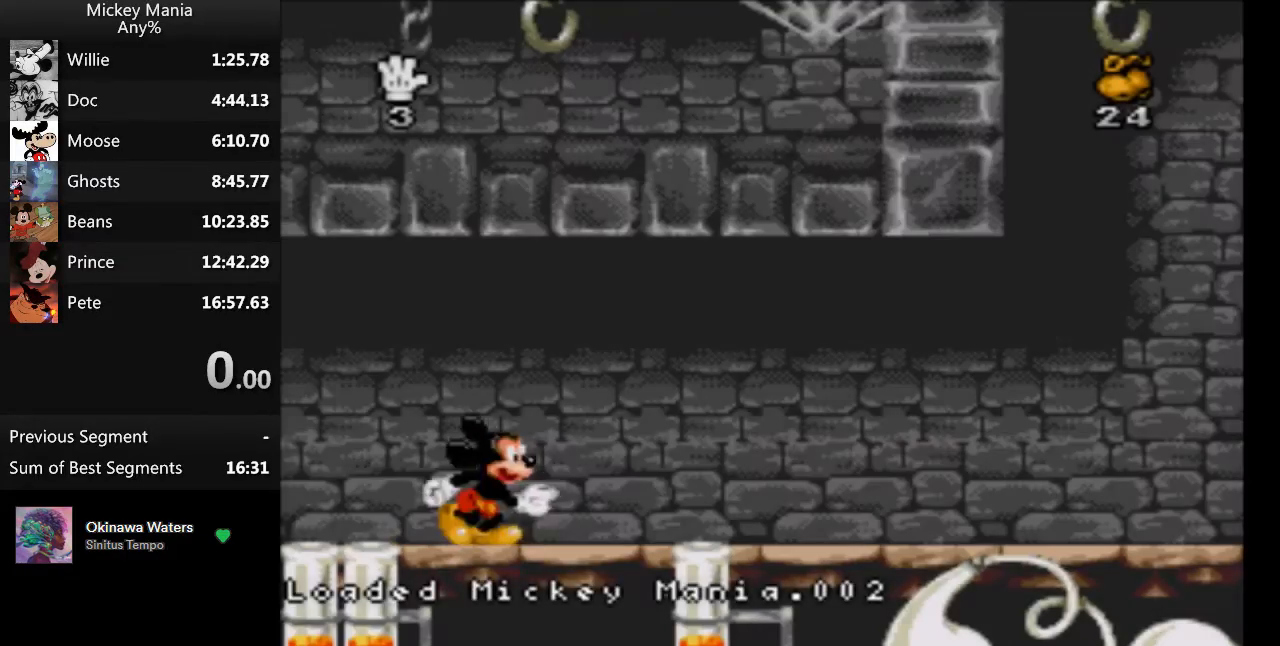
{"buttons": ["DPAD_RIGHT"], "events": []}
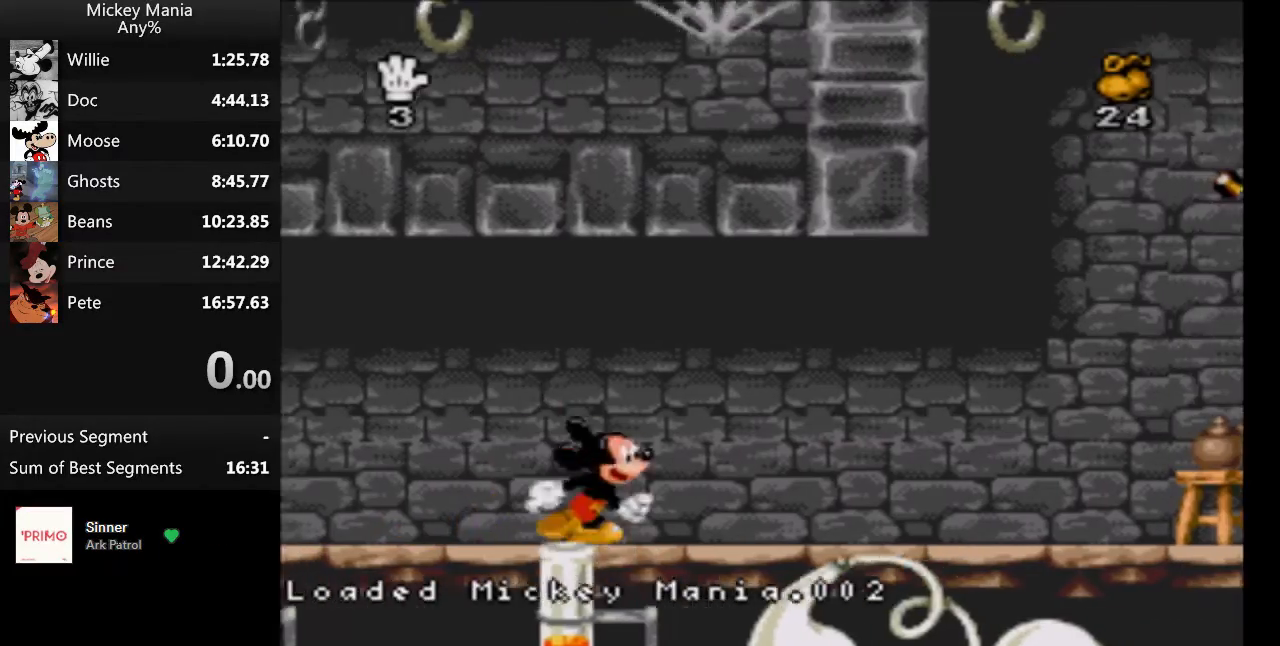
{"buttons": ["DPAD_RIGHT"], "events": [[333, "Y", "down"], [400, "Y", "up"]]}
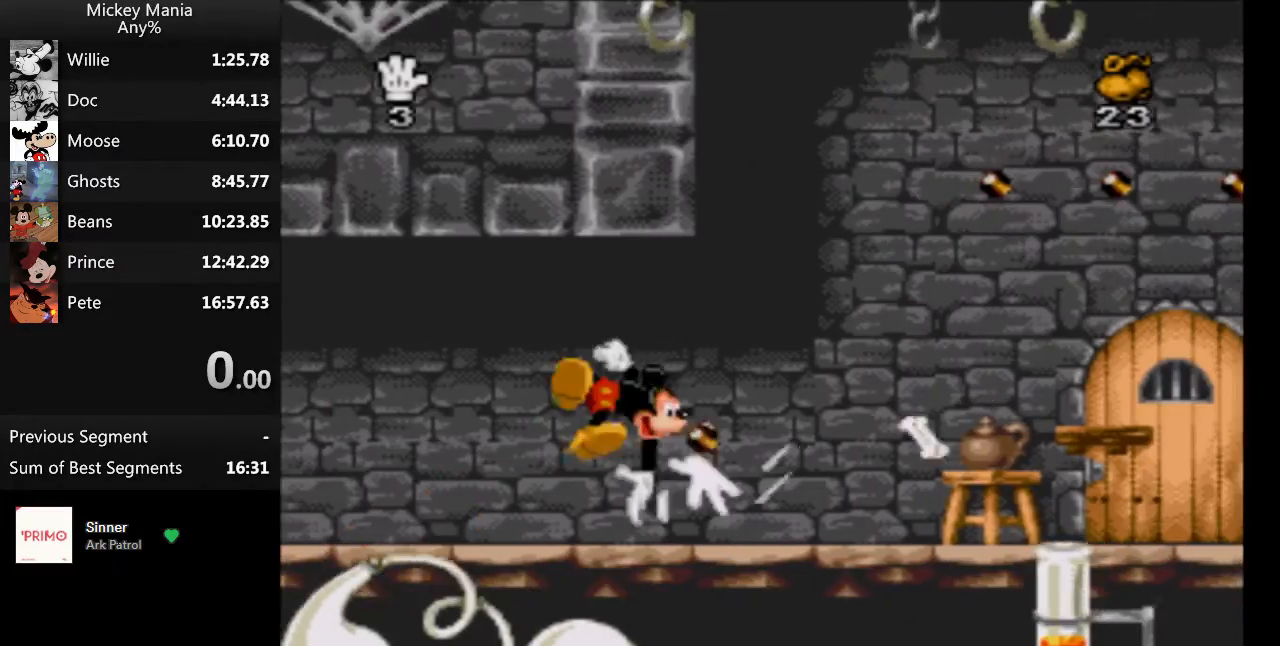
{"buttons": ["DPAD_RIGHT"], "events": []}
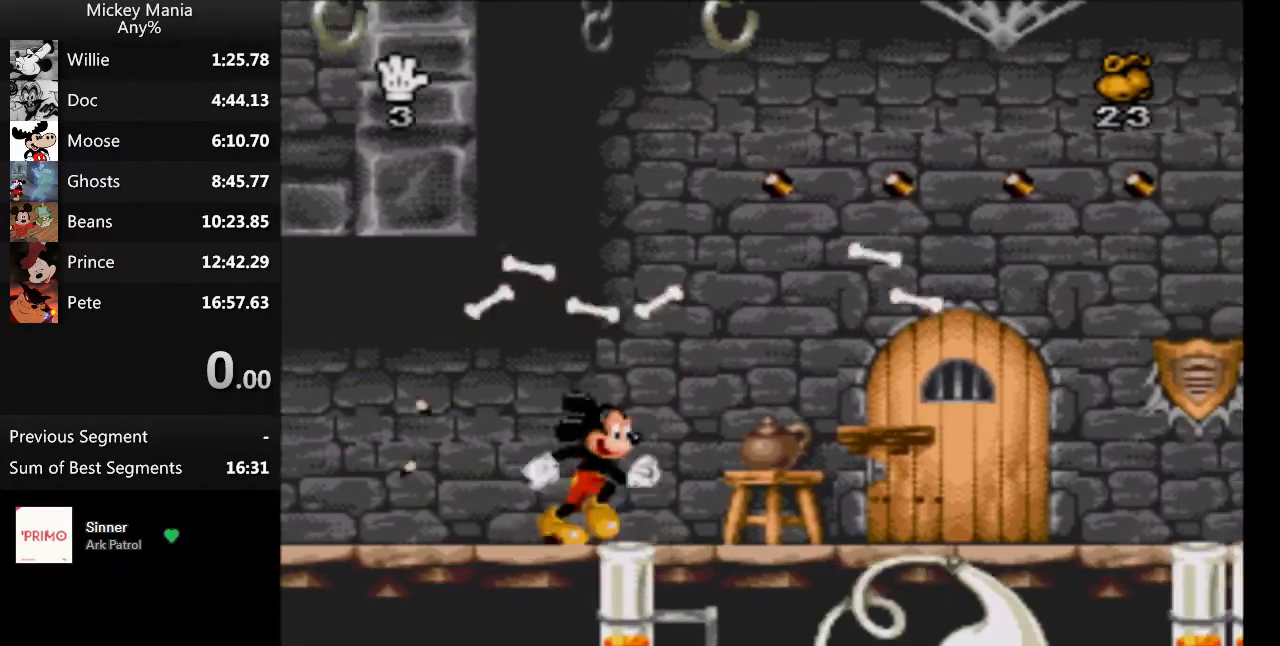
{"buttons": ["DPAD_RIGHT"], "events": []}
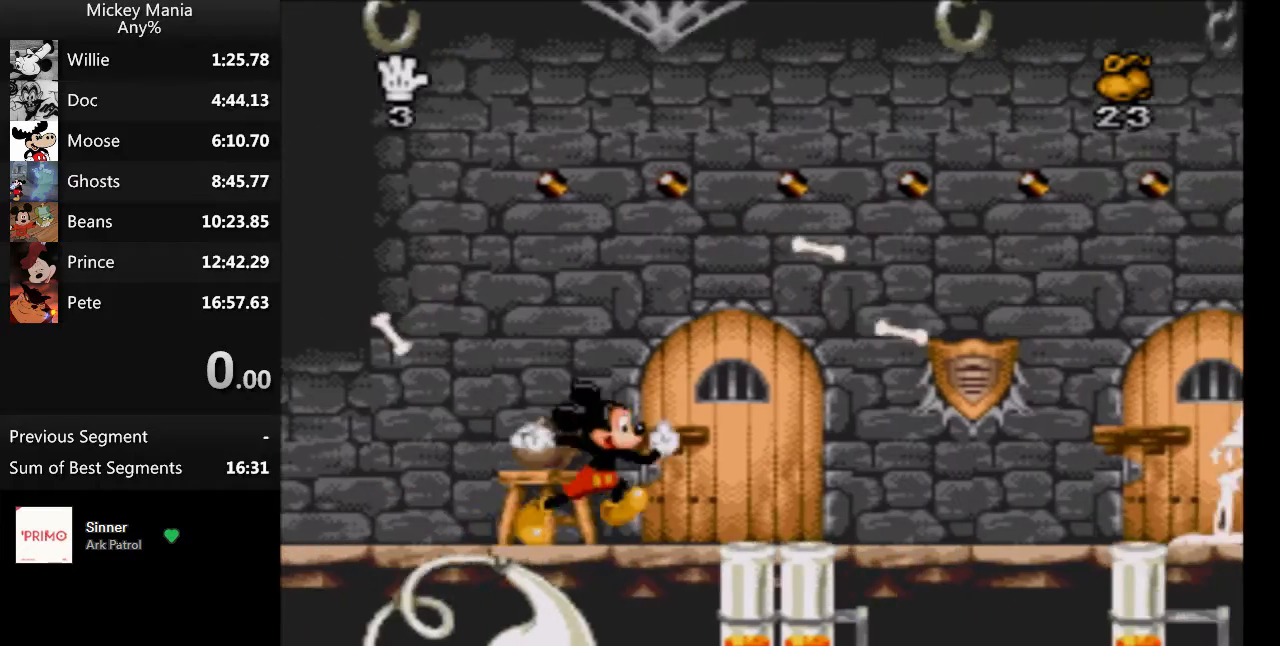
{"buttons": ["DPAD_RIGHT"], "events": []}
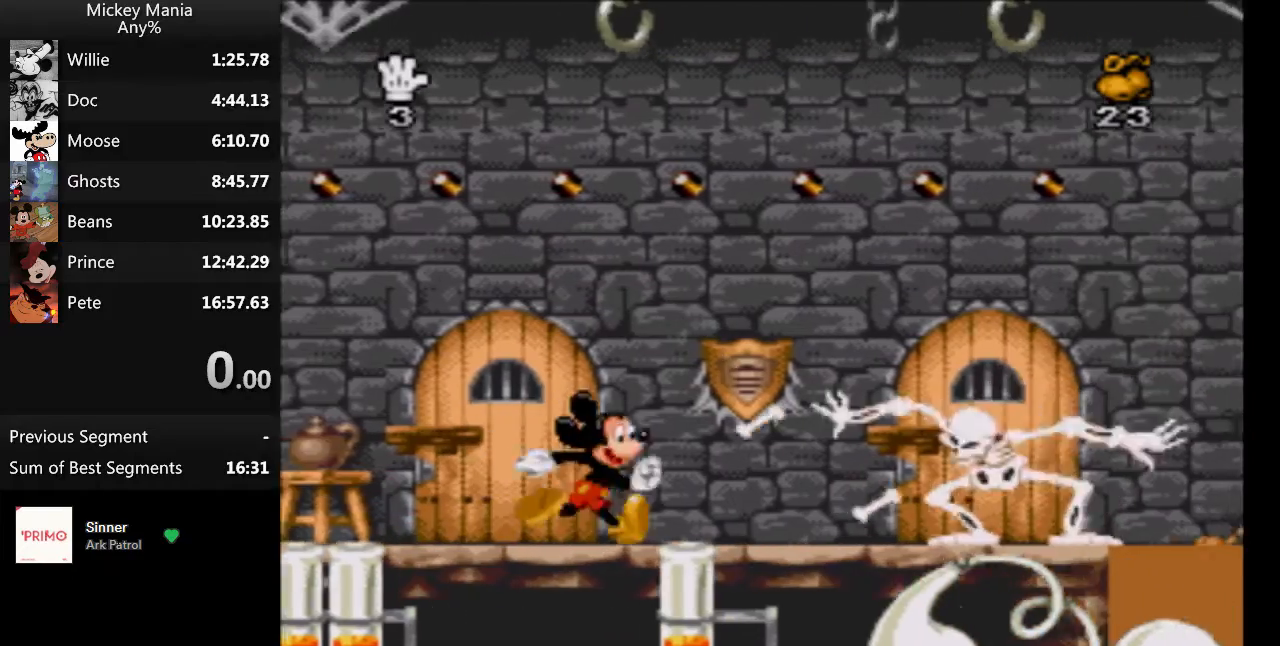
{"buttons": ["DPAD_RIGHT"], "events": [[133, "B", "down"], [500, "B", "up"]]}
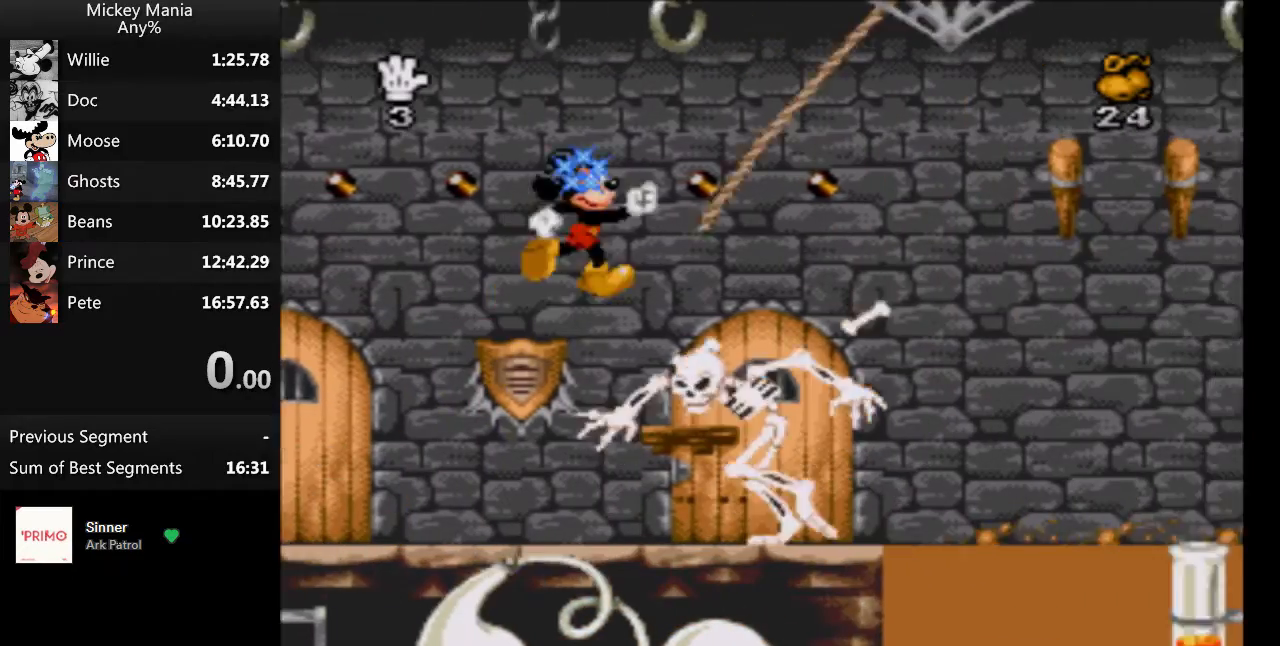
{"buttons": [], "events": [[67, "B", "down"], [67, "DPAD_RIGHT", "up"], [367, "B", "up"]]}
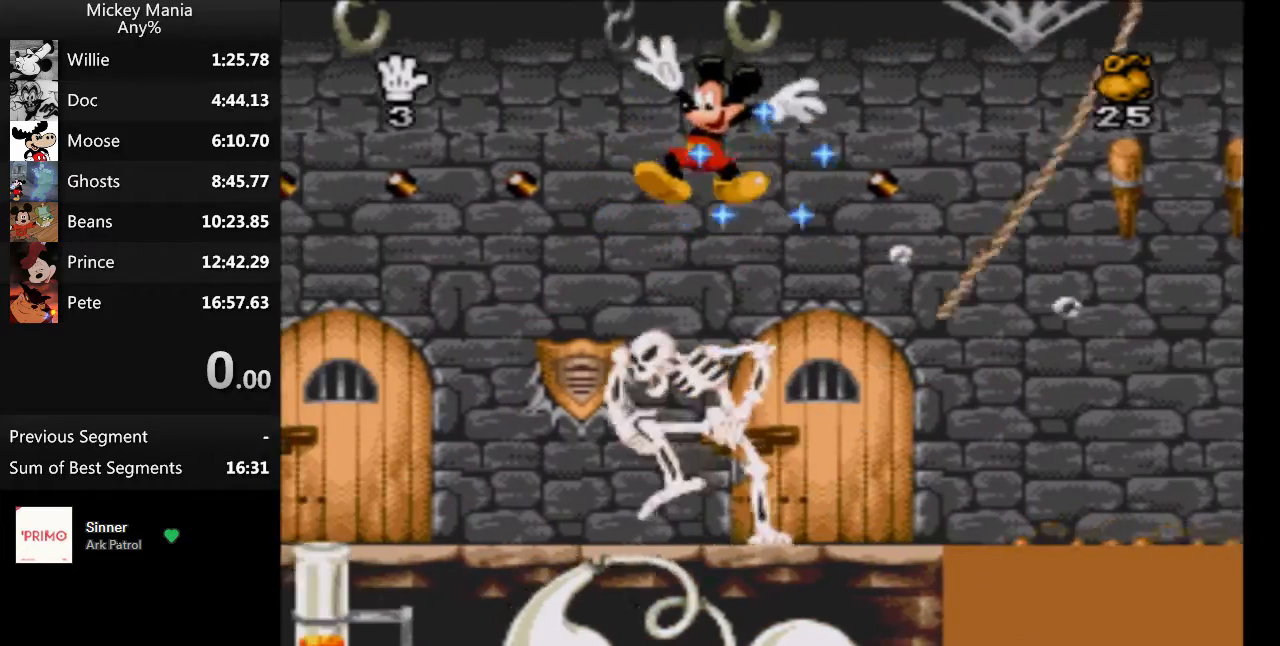
{"buttons": [], "events": [[67, "DPAD_RIGHT", "down"], [267, "DPAD_RIGHT", "up"]]}
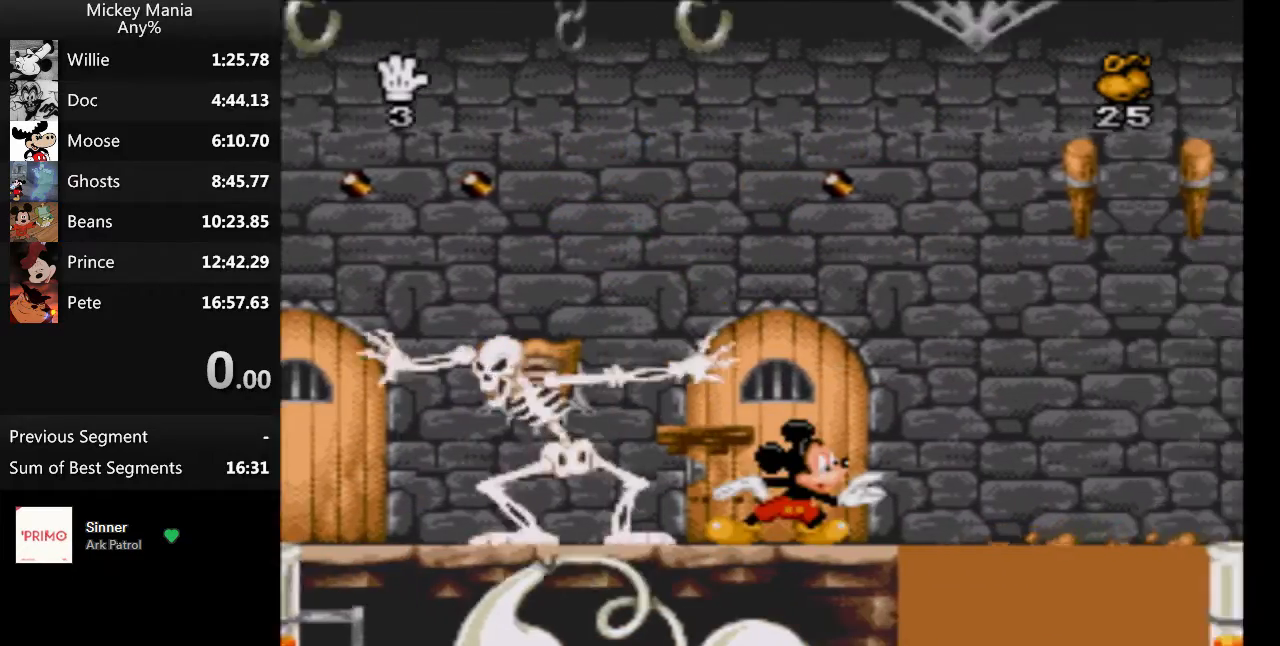
{"buttons": ["DPAD_RIGHT"], "events": [[433, "DPAD_RIGHT", "down"]]}
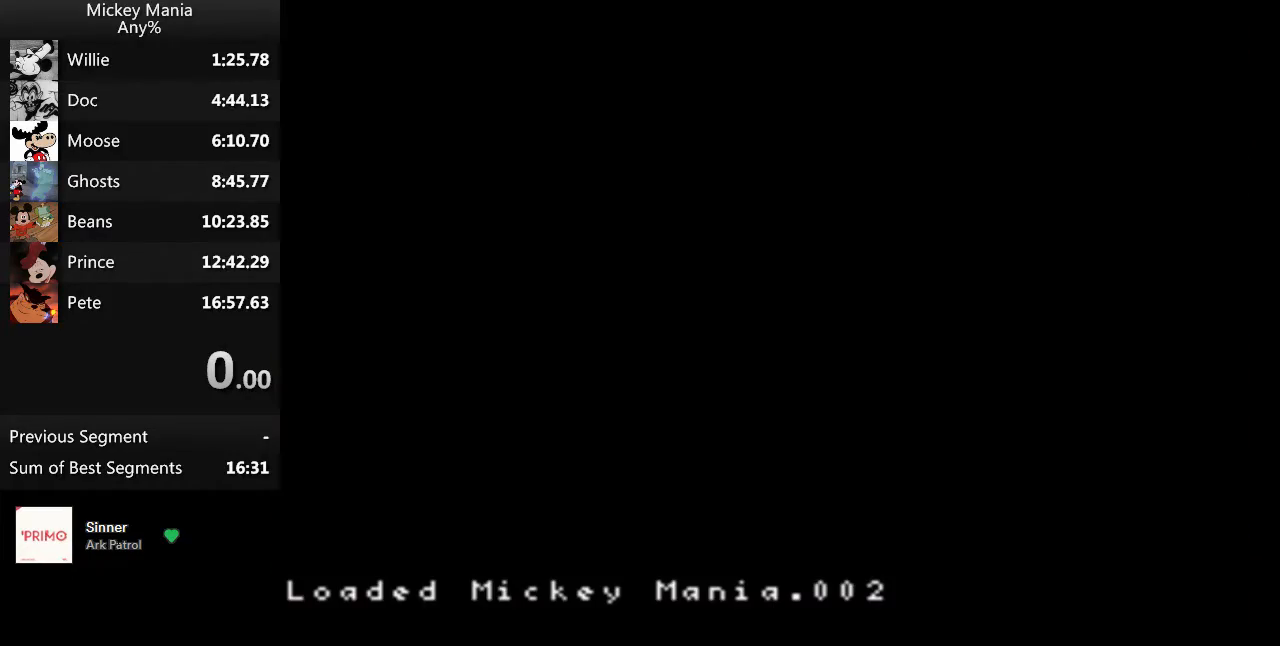
{"buttons": ["DPAD_RIGHT"], "events": []}
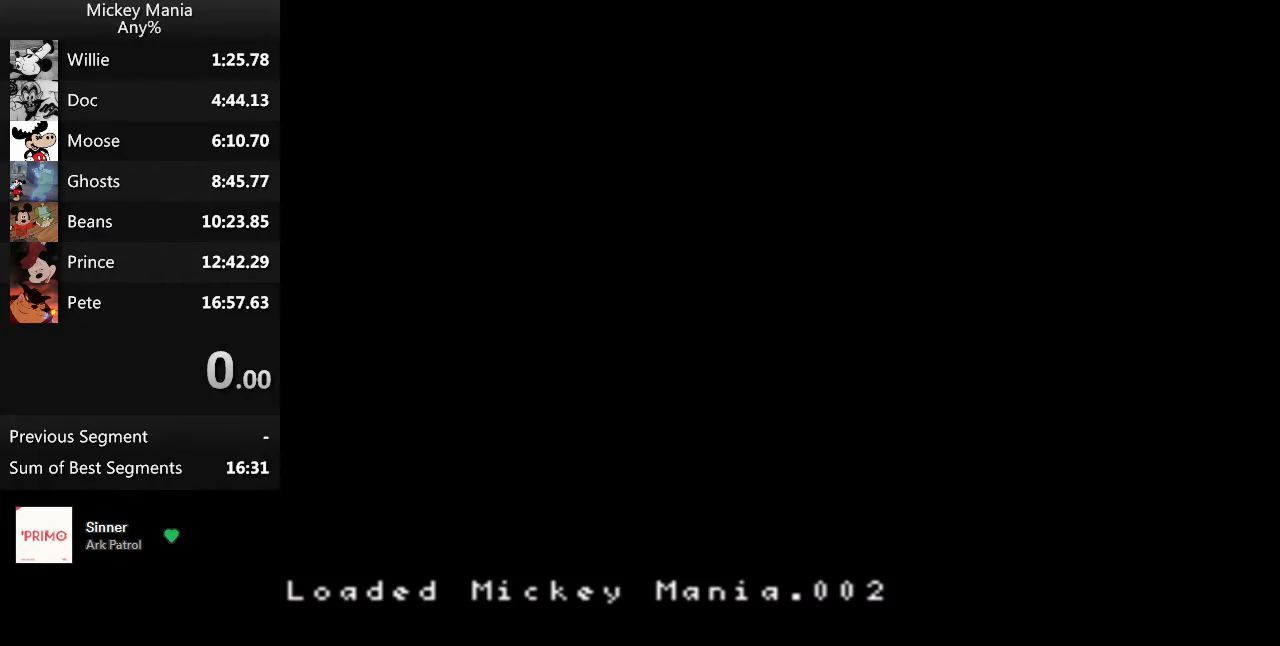
{"buttons": ["DPAD_RIGHT"], "events": []}
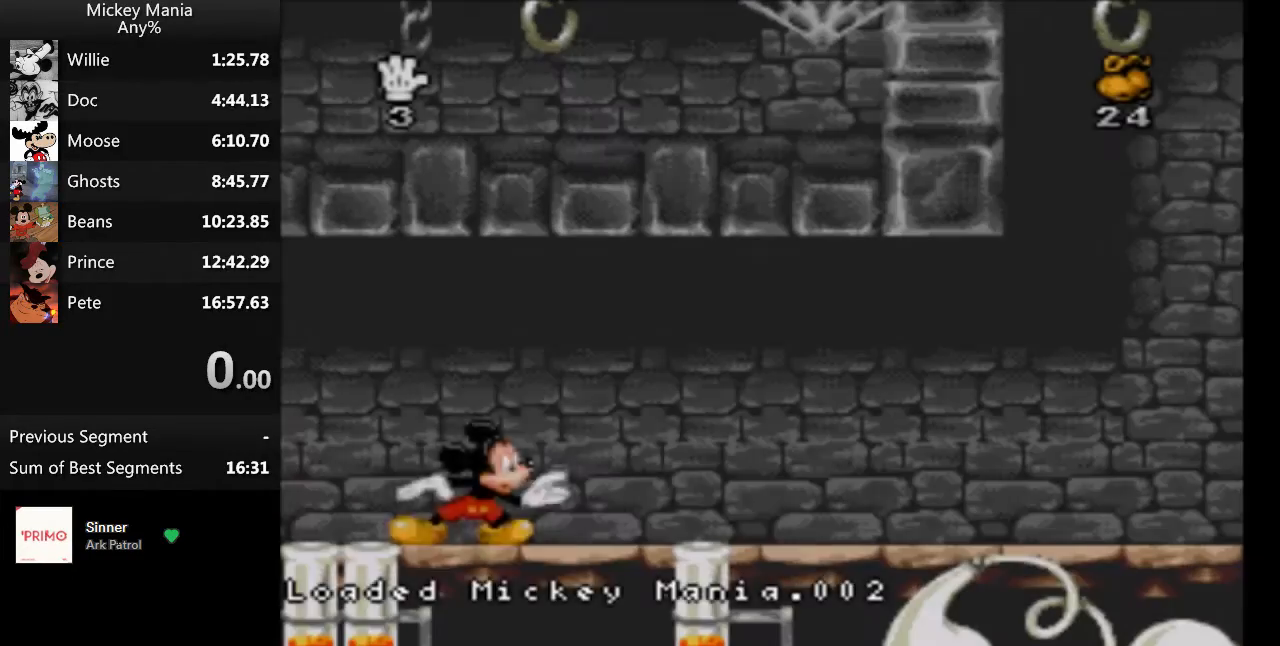
{"buttons": ["DPAD_RIGHT"], "events": []}
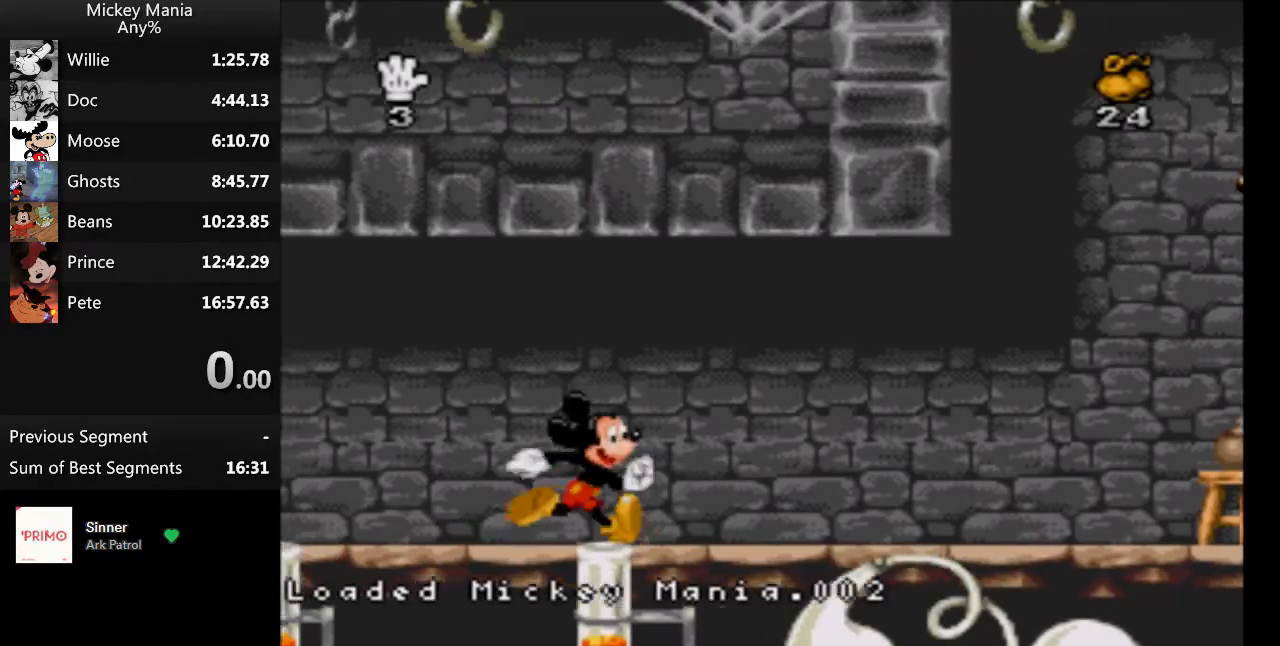
{"buttons": ["DPAD_RIGHT"], "events": [[300, "Y", "down"], [367, "Y", "up"]]}